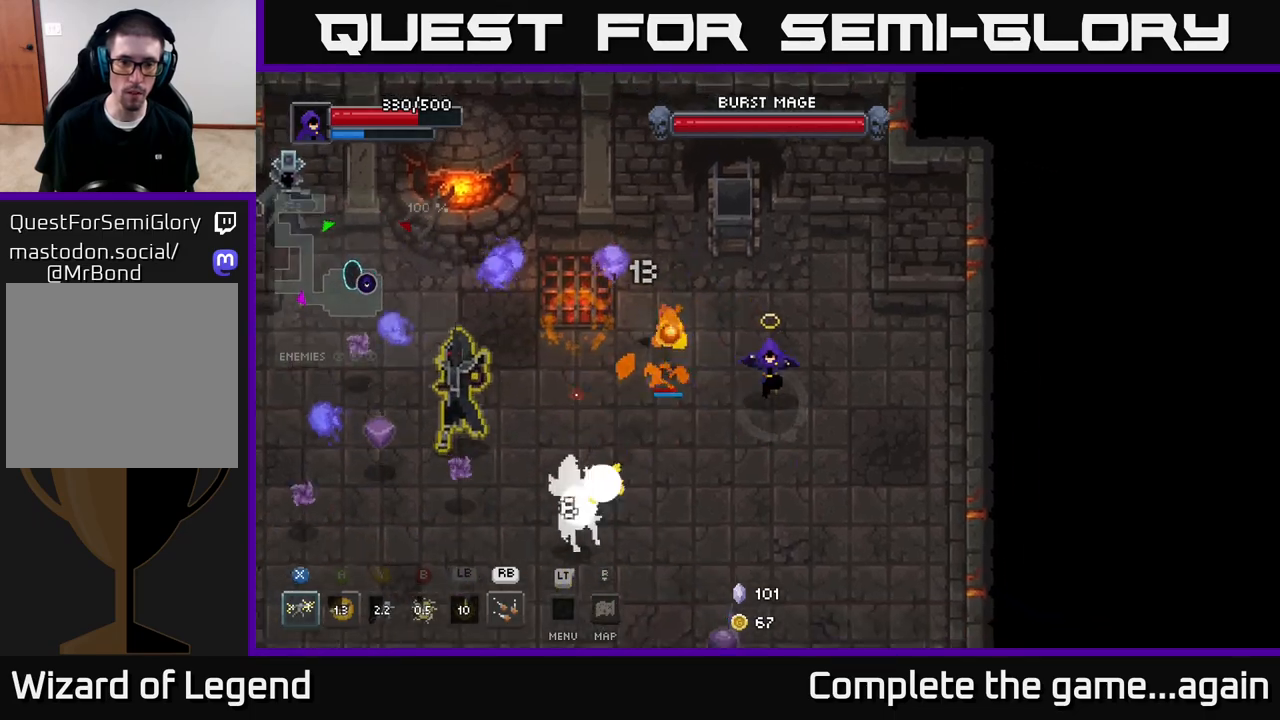
Gameplay with a controller (Xbox layout); each line is a JSON object with the inputs held at the frame after it. "events" lists button and stick changes between this image and that frame as [ms after this image, input, new state], when the widget could be followed in between.
{"buttons": [], "left_stick": "down-left", "right_stick": "center", "events": [[67, "left_stick", "down"], [217, "left_stick", "down-left"], [367, "R1", "down"], [467, "R1", "up"]]}
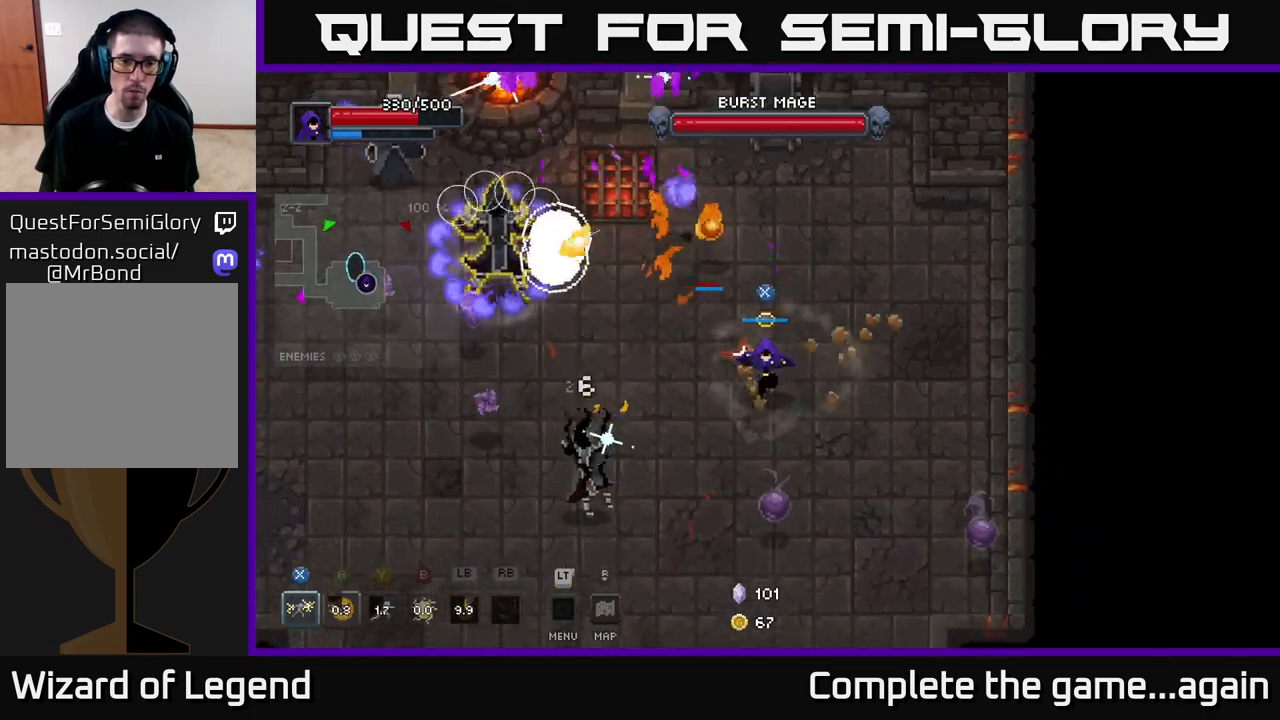
{"buttons": [], "left_stick": "down-left", "right_stick": "center", "events": []}
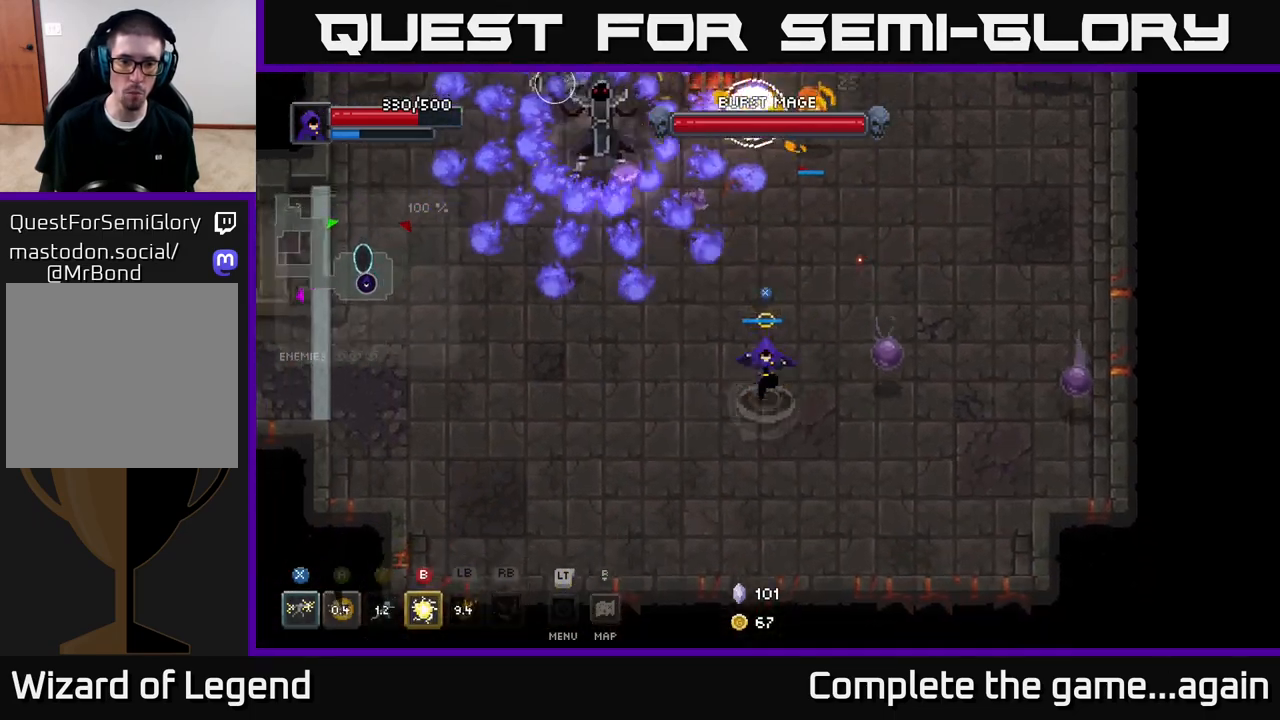
{"buttons": [], "left_stick": "down-left", "right_stick": "center", "events": []}
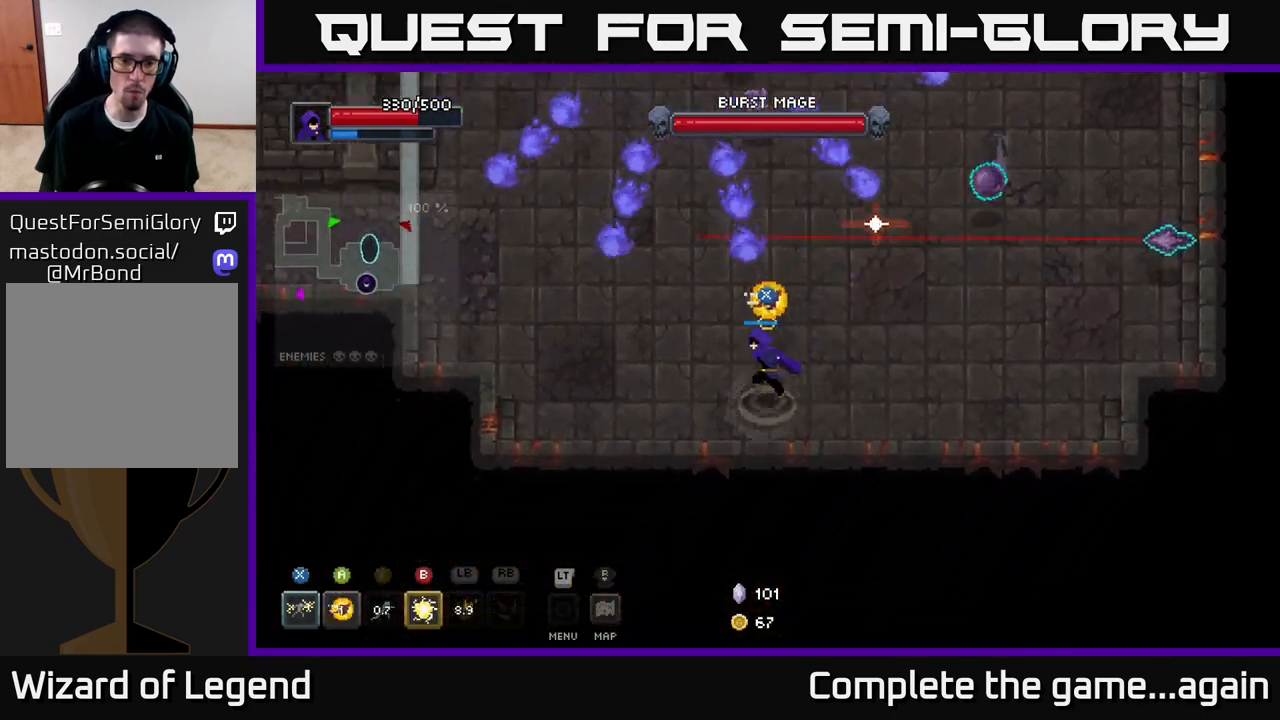
{"buttons": [], "left_stick": "up", "right_stick": "center", "events": [[33, "left_stick", "left"], [183, "left_stick", "up-left"], [350, "left_stick", "up"]]}
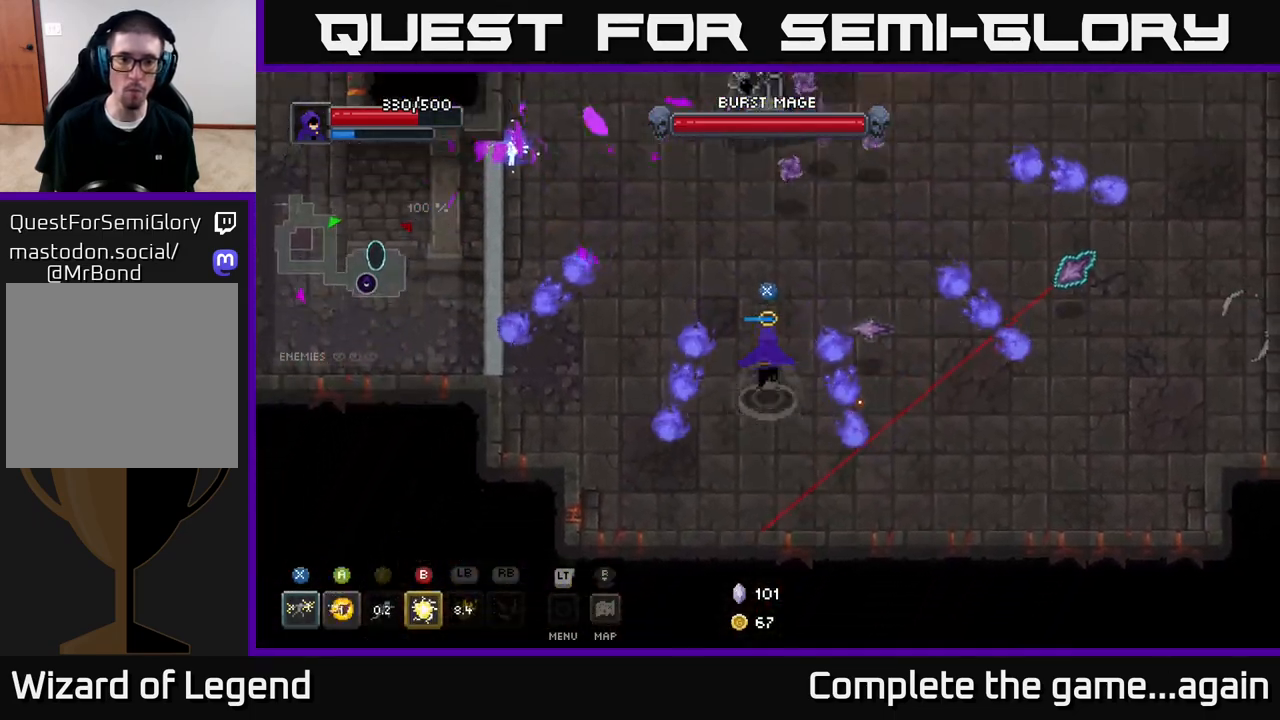
{"buttons": [], "left_stick": "up-left", "right_stick": "center", "events": [[50, "left_stick", "up-left"]]}
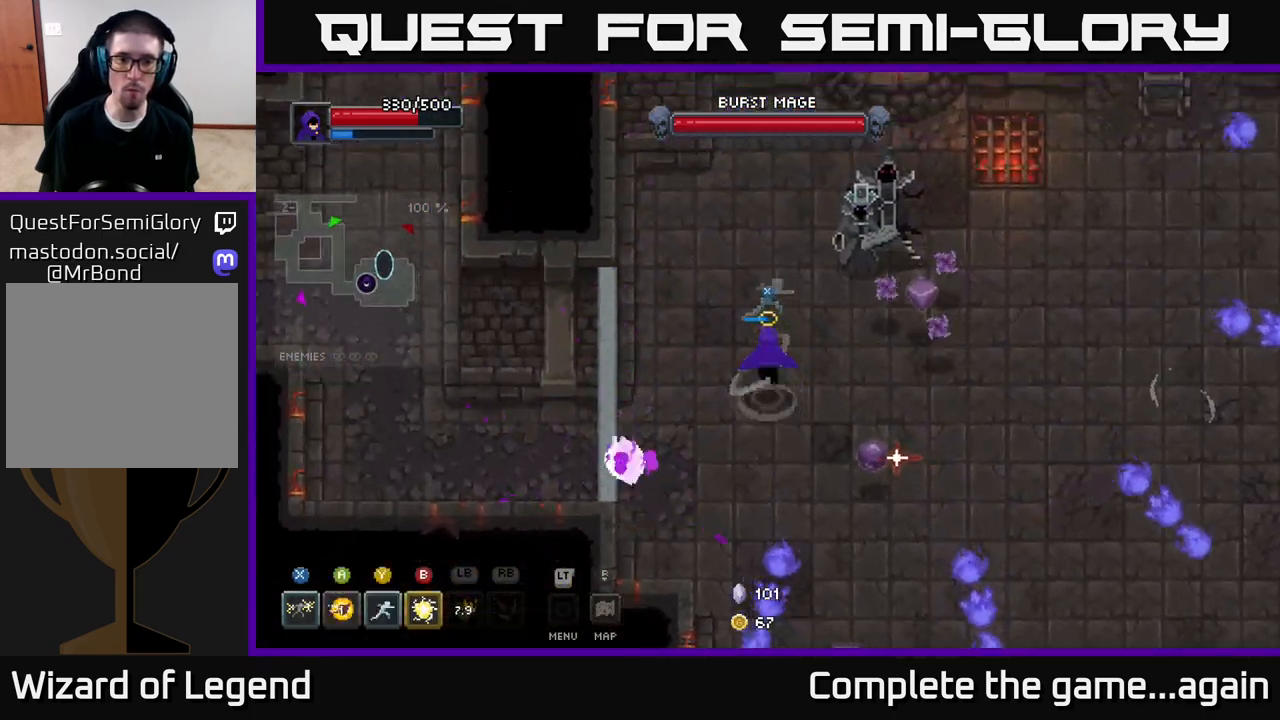
{"buttons": ["X"], "left_stick": "right", "right_stick": "center", "events": [[200, "left_stick", "up-right"], [300, "A", "down"], [333, "X", "down"], [350, "A", "up"], [367, "left_stick", "right"]]}
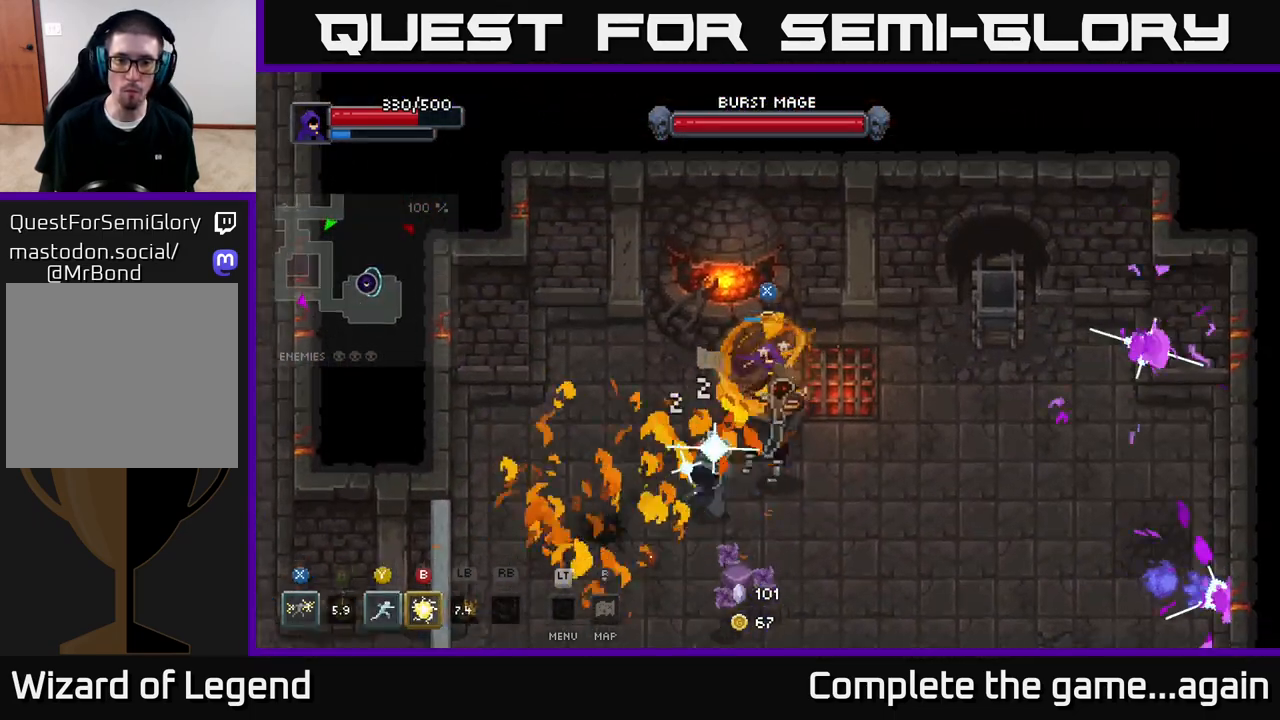
{"buttons": ["X"], "left_stick": "down", "right_stick": "center", "events": [[200, "X", "up"], [217, "left_stick", "down"], [283, "X", "down"]]}
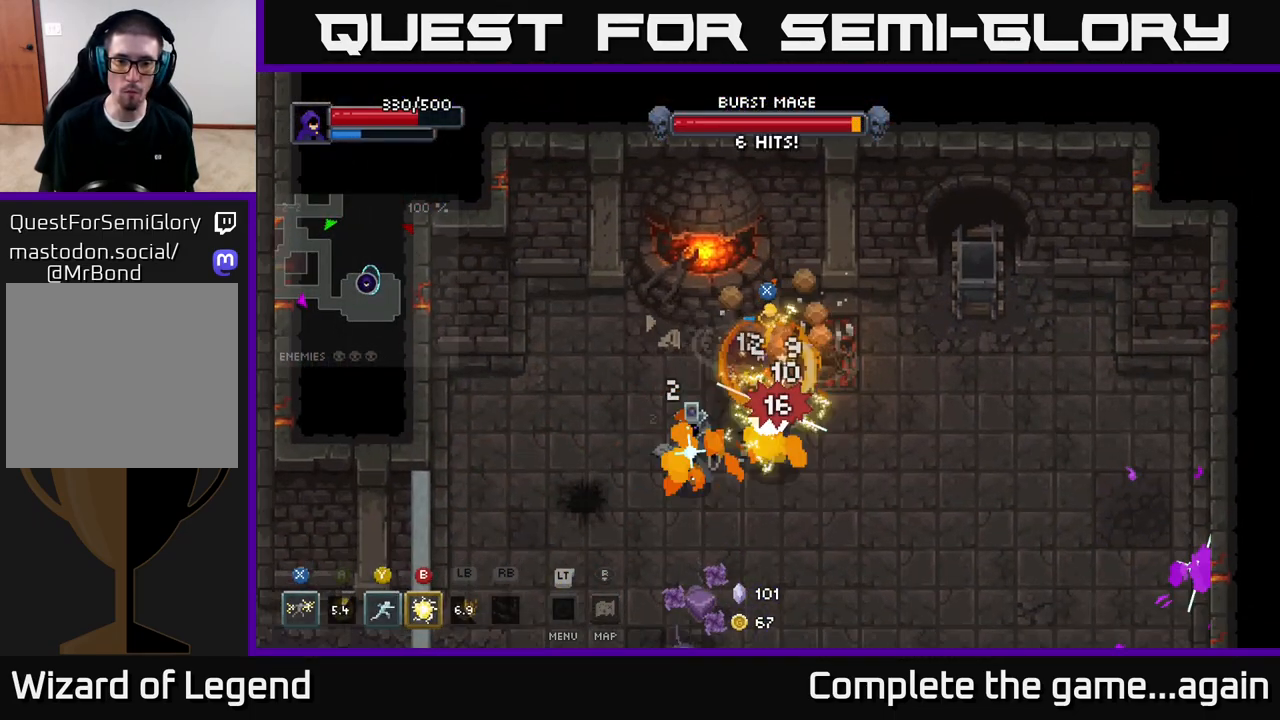
{"buttons": ["X"], "left_stick": "down", "right_stick": "center", "events": [[217, "X", "up"], [383, "X", "down"]]}
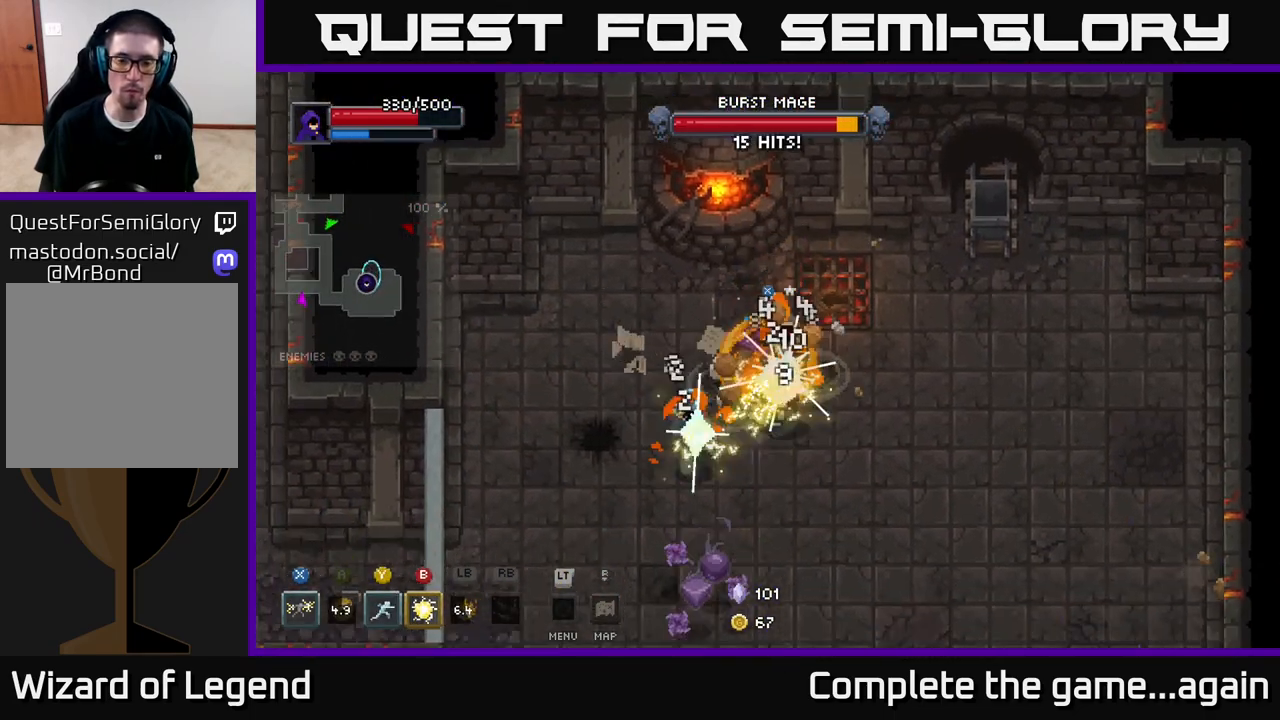
{"buttons": [], "left_stick": "down", "right_stick": "center", "events": [[383, "X", "up"]]}
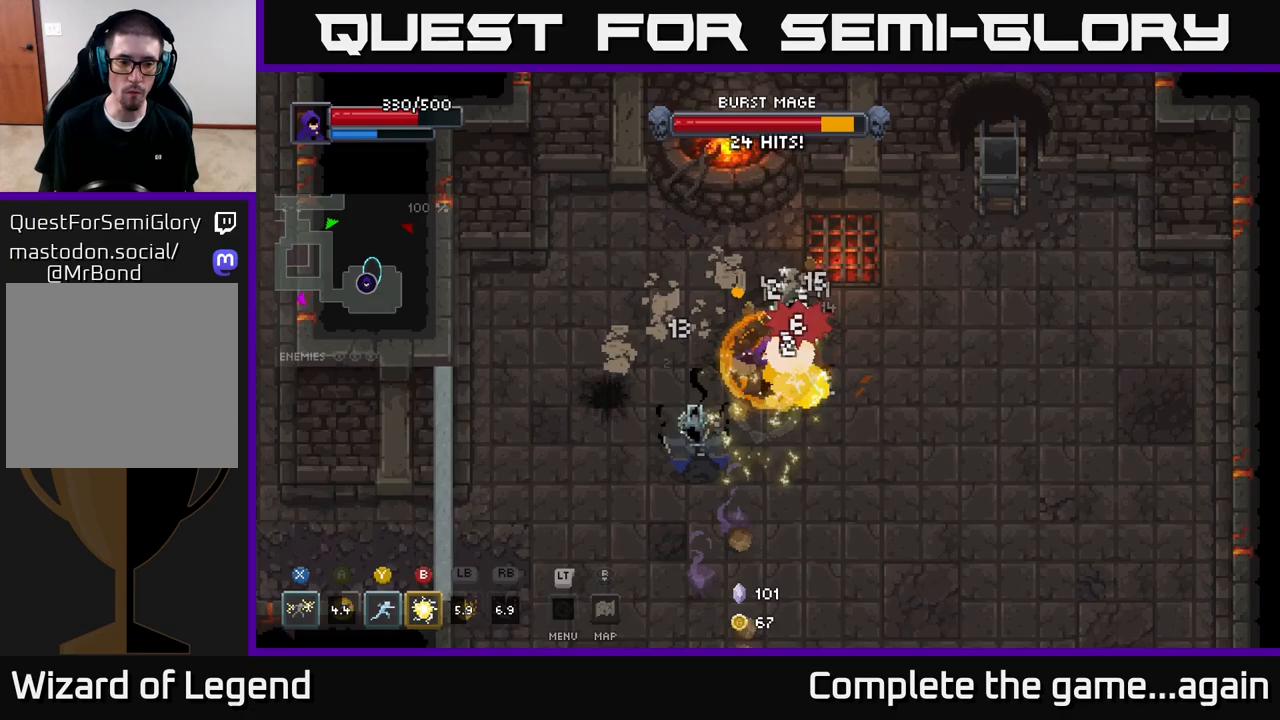
{"buttons": ["B"], "left_stick": "down", "right_stick": "center", "events": [[50, "X", "down"], [400, "X", "up"], [483, "B", "down"]]}
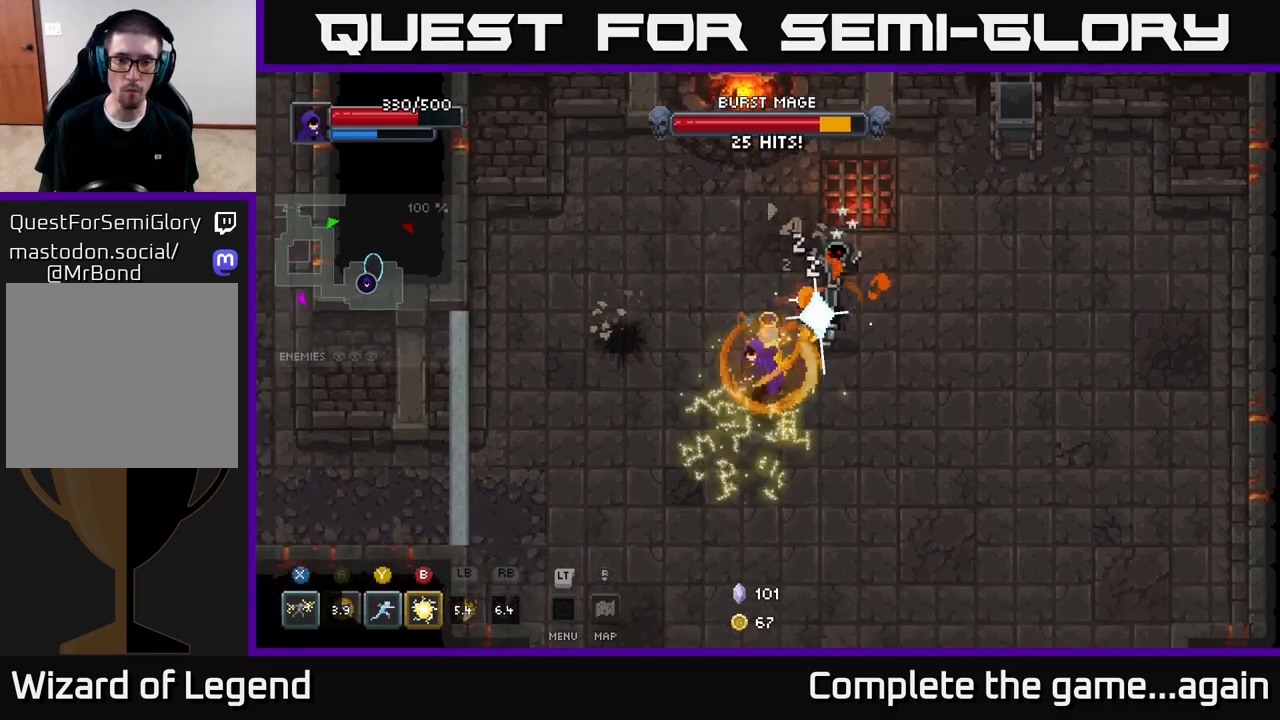
{"buttons": ["A", "X"], "left_stick": "up-right", "right_stick": "center", "events": [[67, "left_stick", "down-left"], [100, "B", "up"], [233, "left_stick", "up-right"], [483, "A", "down"], [483, "X", "down"]]}
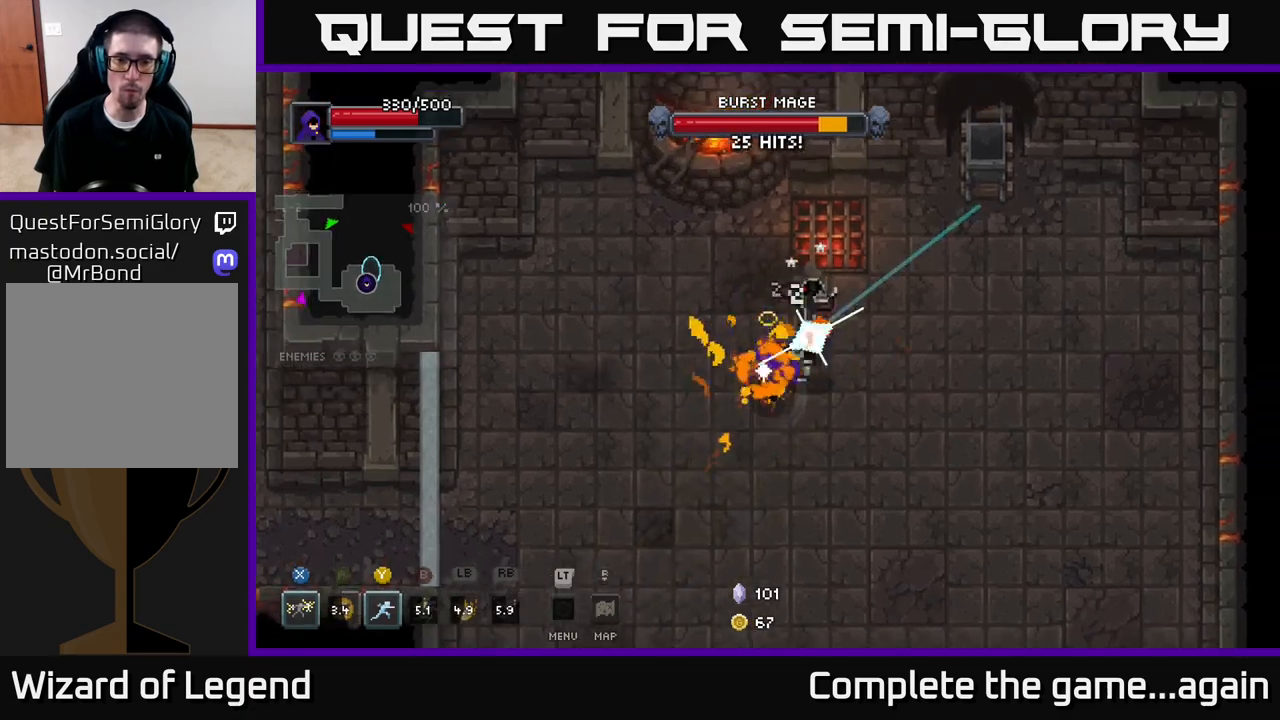
{"buttons": [], "left_stick": "right", "right_stick": "center", "events": [[50, "A", "up"], [283, "left_stick", "center"], [467, "left_stick", "right"], [483, "X", "up"]]}
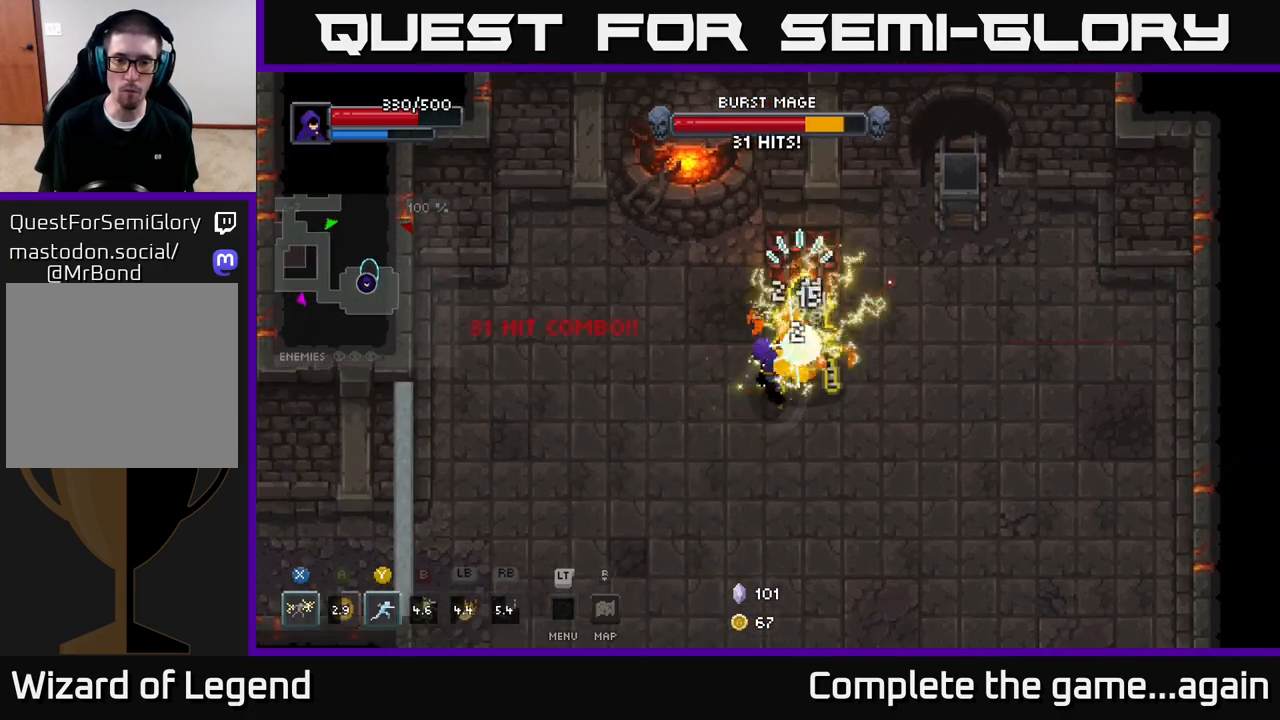
{"buttons": ["X"], "left_stick": "center", "right_stick": "center", "events": [[33, "left_stick", "up-right"], [150, "X", "down"], [283, "left_stick", "center"]]}
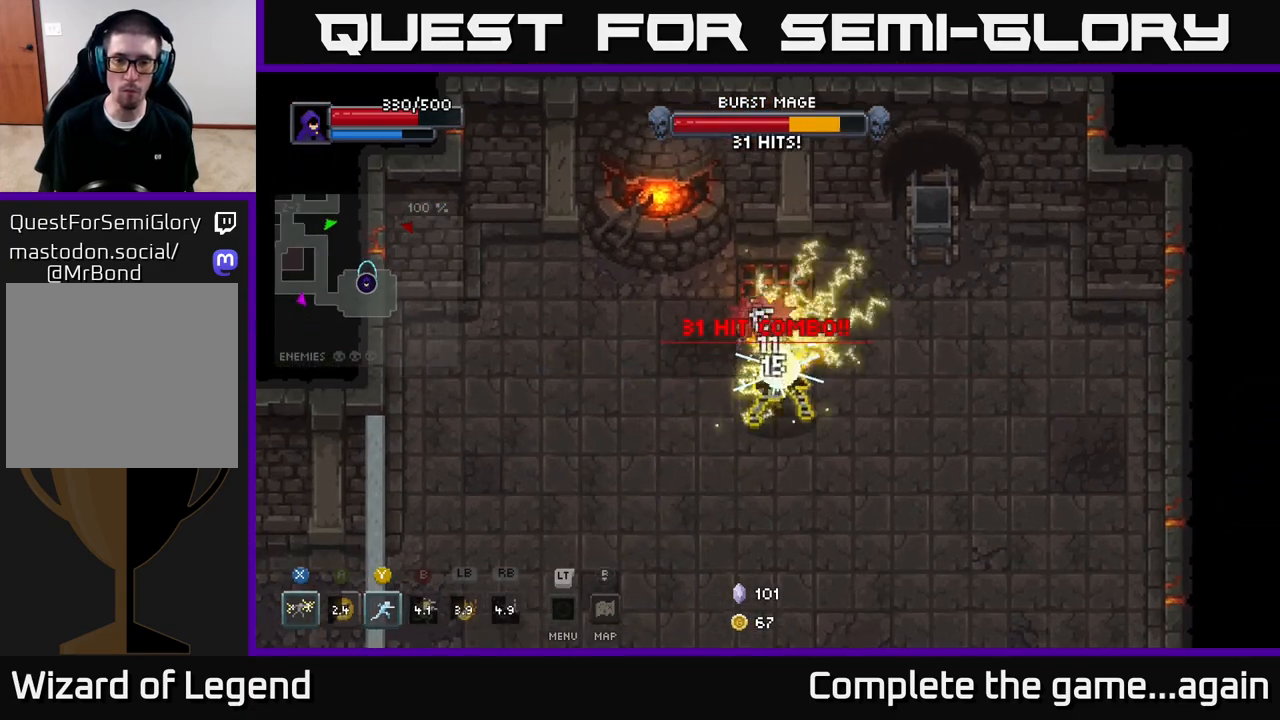
{"buttons": [], "left_stick": "down", "right_stick": "center", "events": [[83, "X", "up"], [83, "left_stick", "down"], [150, "A", "down"], [317, "A", "up"]]}
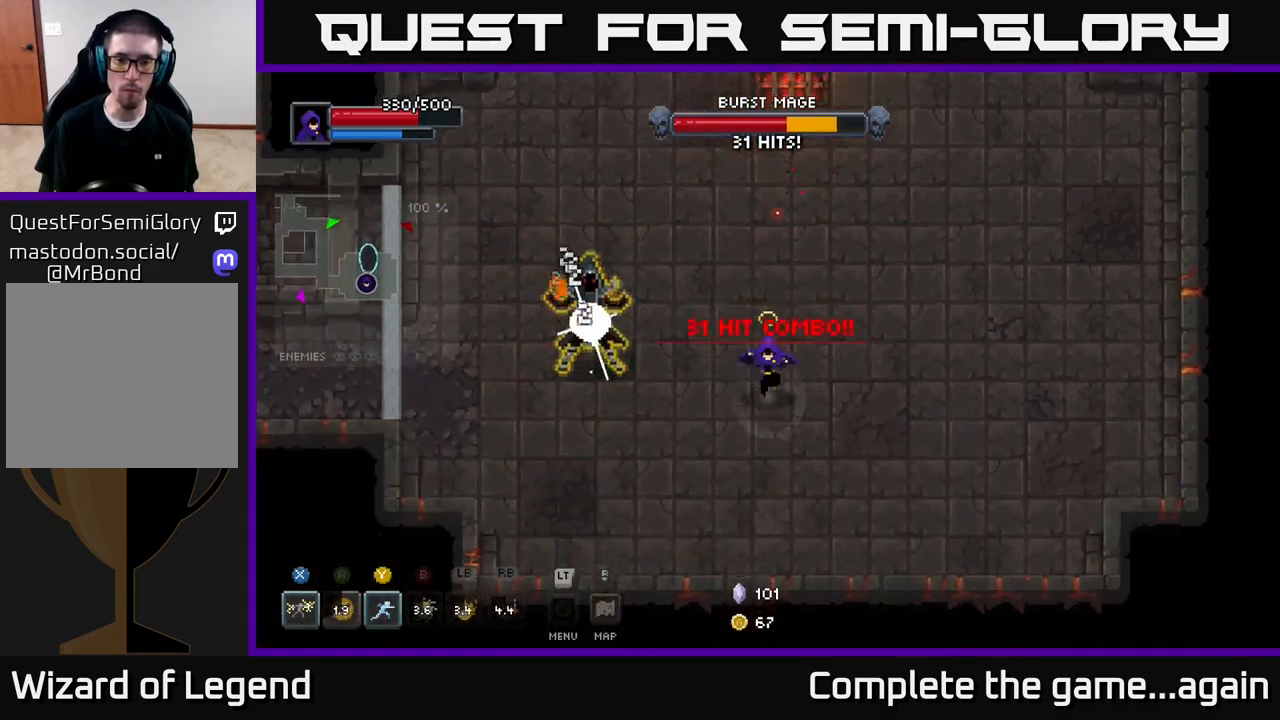
{"buttons": [], "left_stick": "right", "right_stick": "center", "events": [[233, "left_stick", "down-right"], [383, "left_stick", "right"]]}
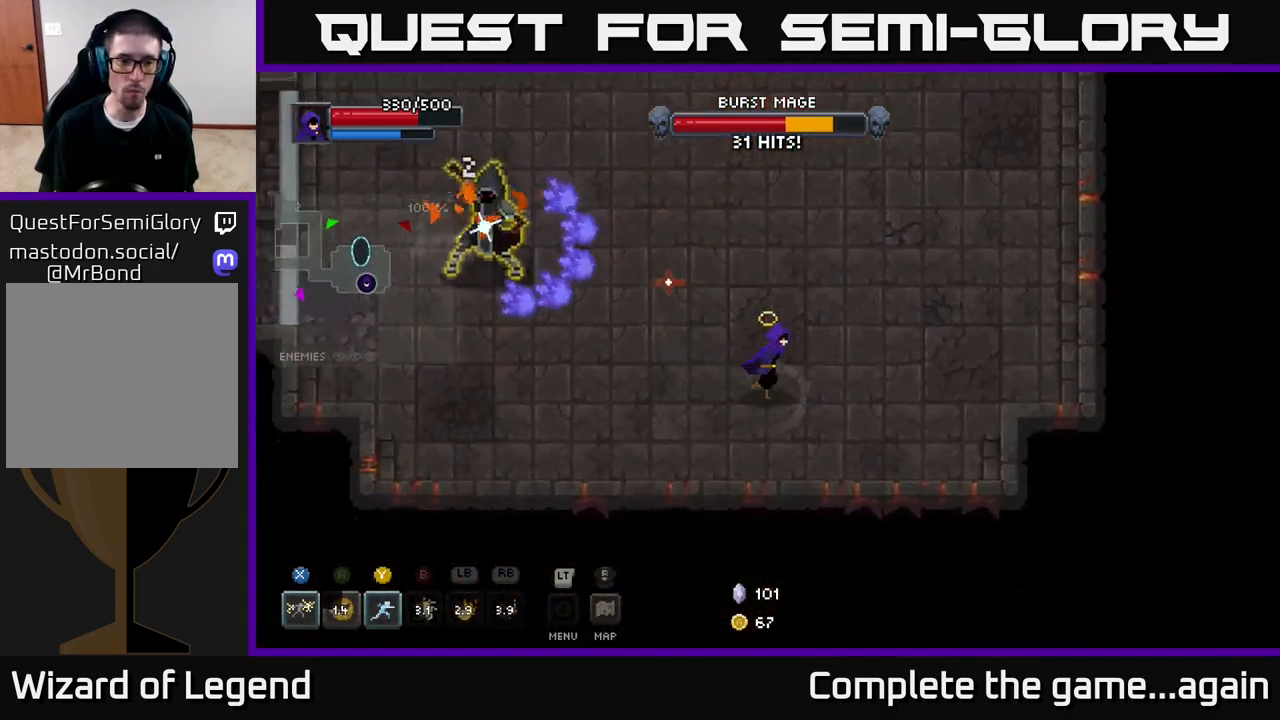
{"buttons": [], "left_stick": "up", "right_stick": "center", "events": [[50, "left_stick", "up-right"], [433, "left_stick", "up"]]}
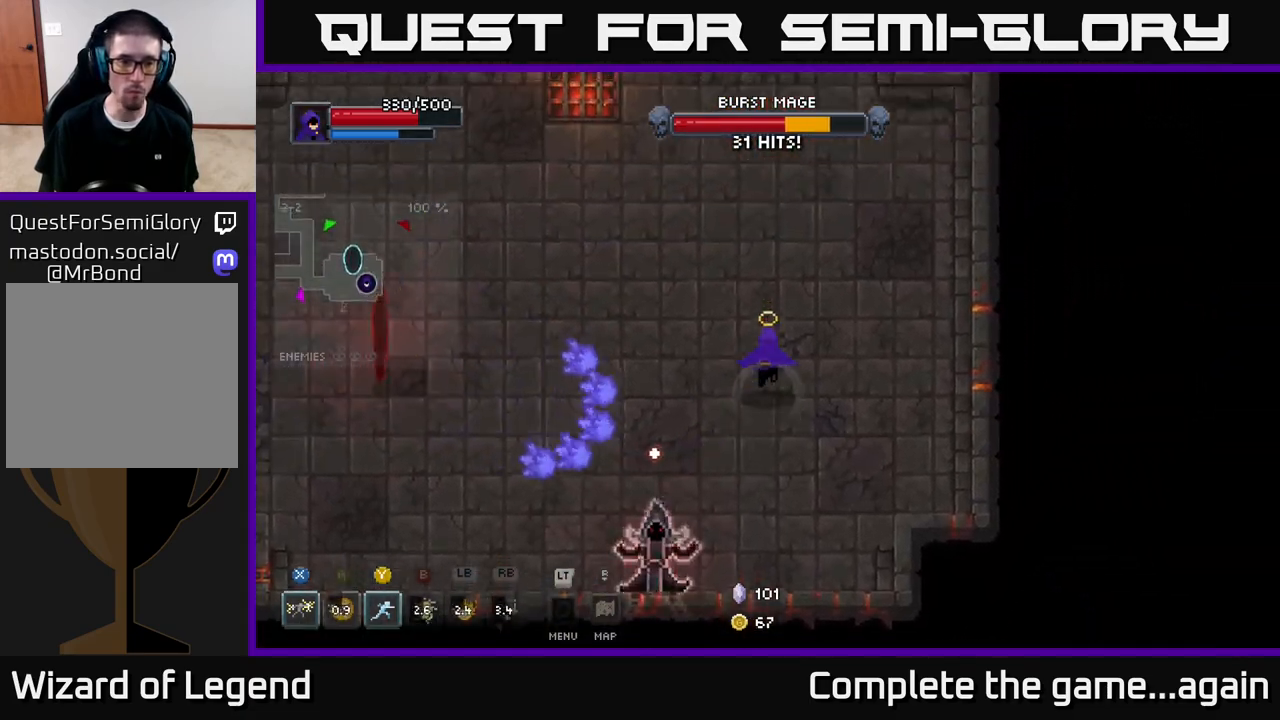
{"buttons": [], "left_stick": "up-left", "right_stick": "center", "events": [[167, "left_stick", "left"], [467, "left_stick", "up-left"]]}
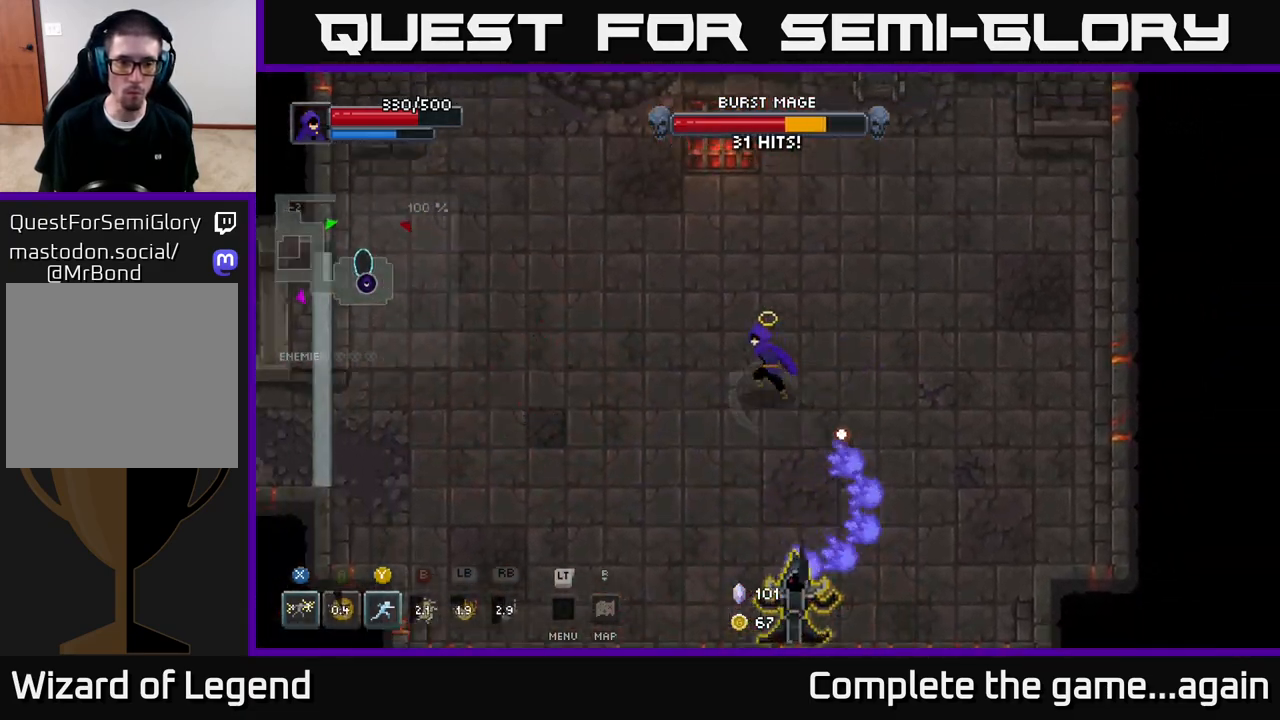
{"buttons": [], "left_stick": "down-left", "right_stick": "center", "events": [[67, "left_stick", "left"], [417, "left_stick", "down-left"]]}
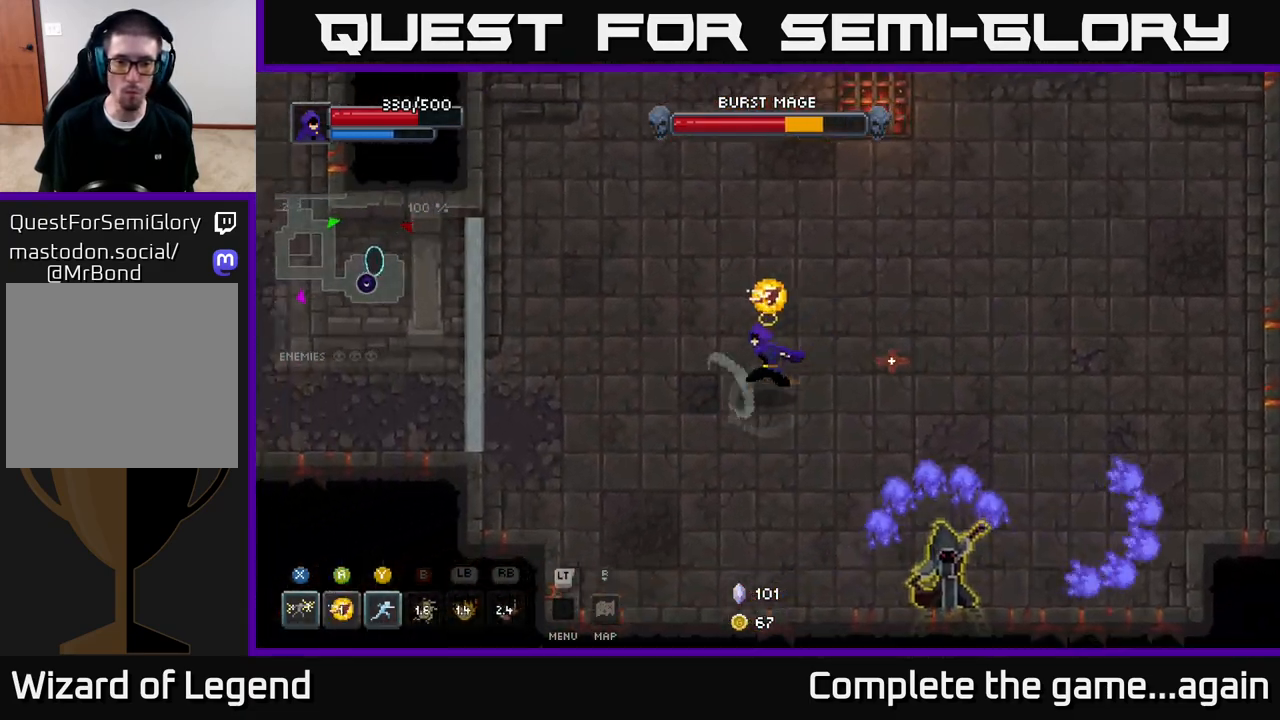
{"buttons": [], "left_stick": "down-right", "right_stick": "center", "events": [[217, "left_stick", "down"], [333, "left_stick", "down-right"]]}
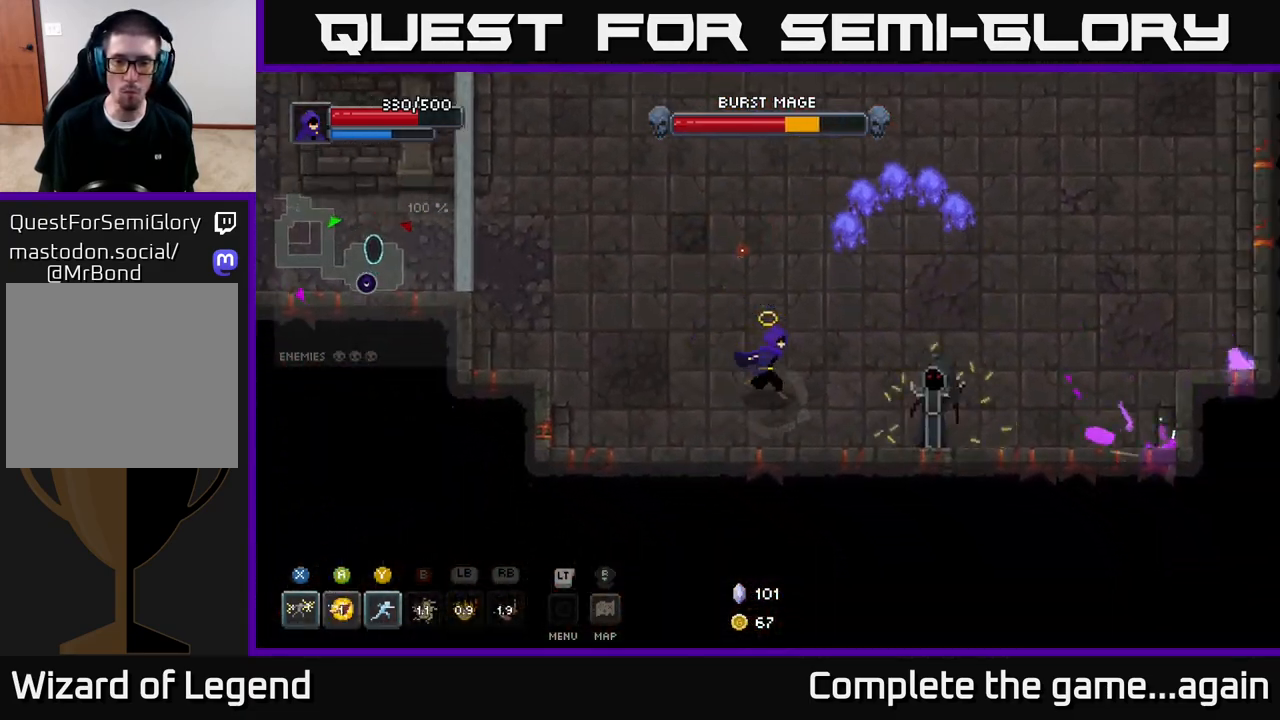
{"buttons": ["X"], "left_stick": "right", "right_stick": "center", "events": [[67, "left_stick", "right"], [217, "X", "down"]]}
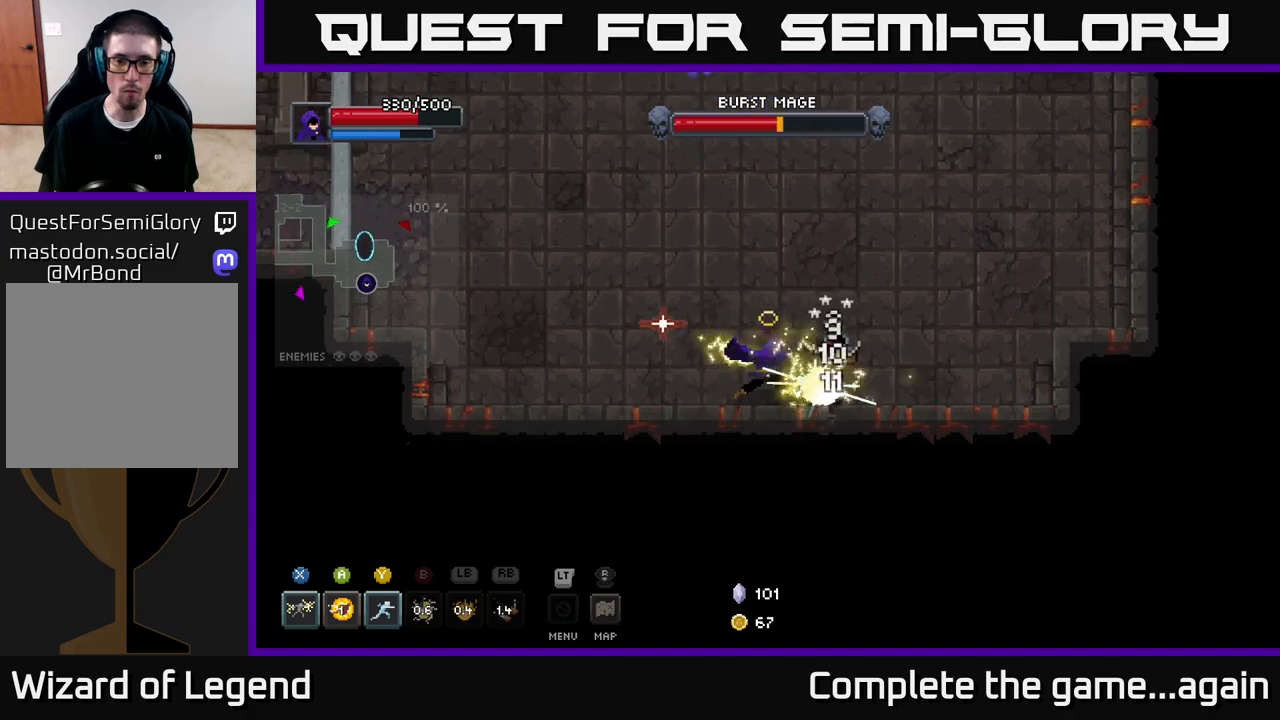
{"buttons": ["X"], "left_stick": "center", "right_stick": "center", "events": [[183, "X", "up"], [367, "X", "down"], [417, "left_stick", "center"]]}
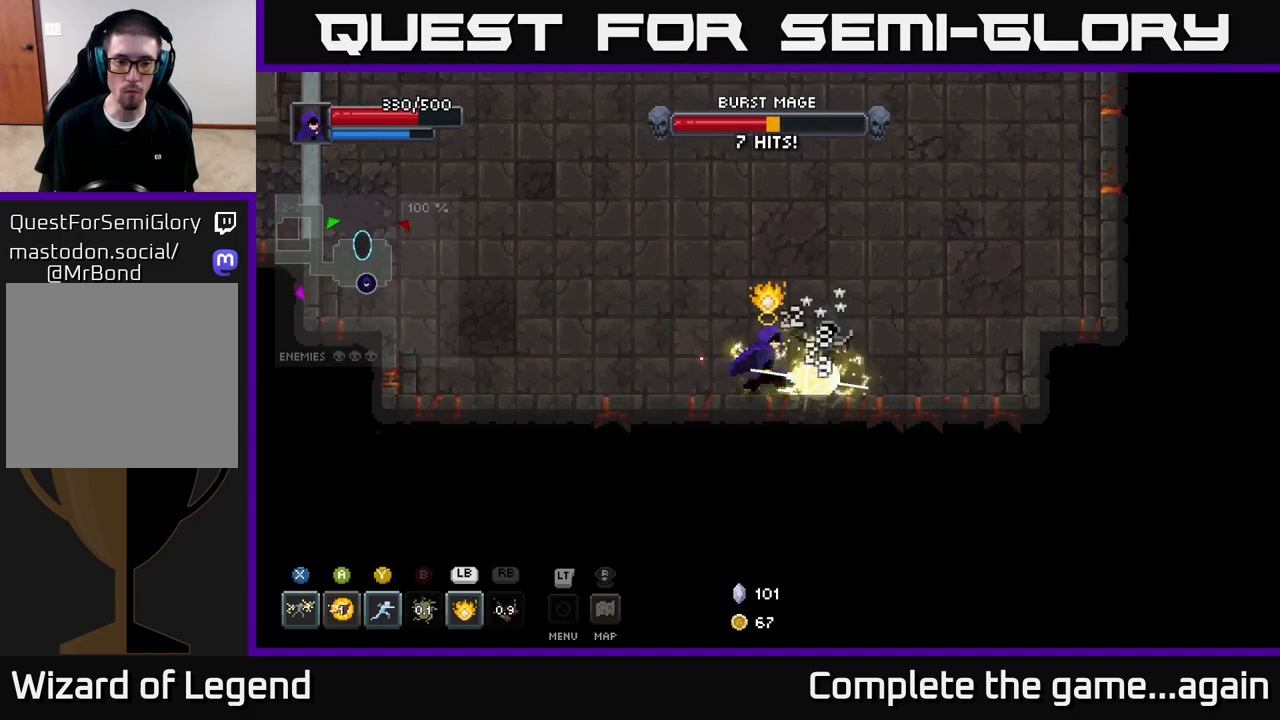
{"buttons": ["B"], "left_stick": "right", "right_stick": "center", "events": [[300, "left_stick", "right"], [317, "X", "up"], [433, "B", "down"]]}
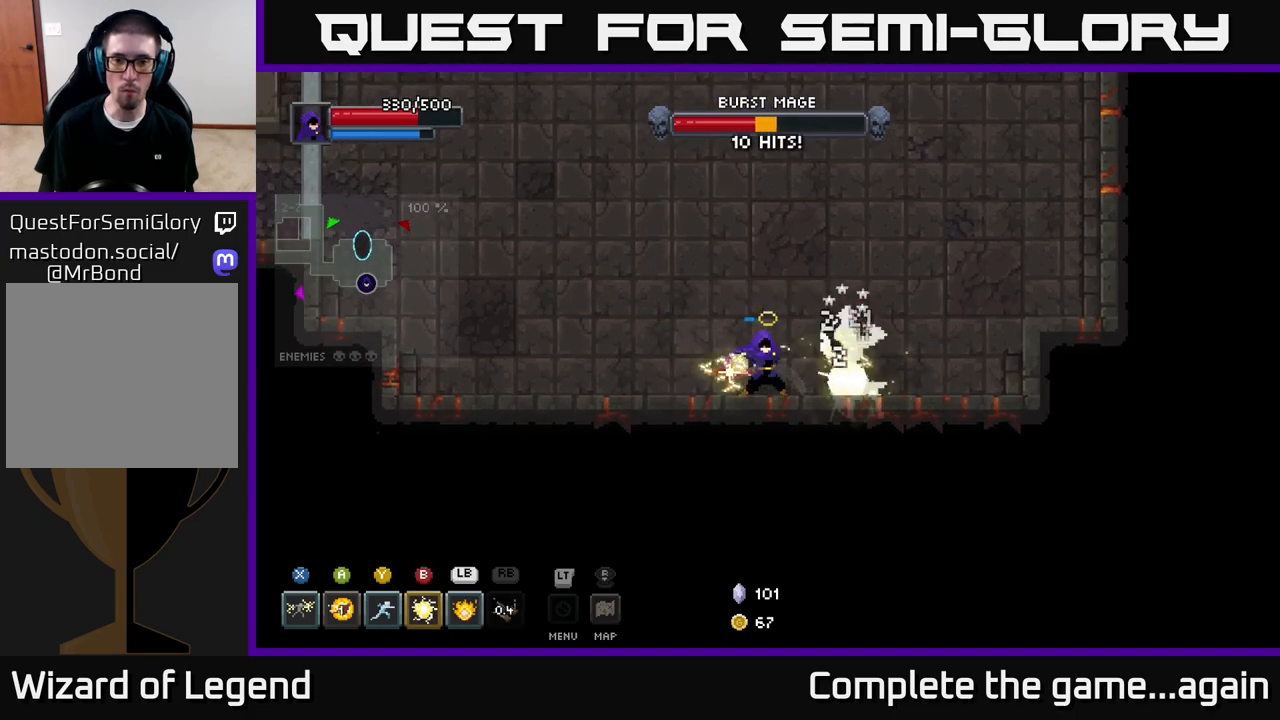
{"buttons": [], "left_stick": "right", "right_stick": "center", "events": [[100, "B", "up"], [100, "left_stick", "center"], [283, "left_stick", "right"], [383, "Y", "down"], [483, "Y", "up"]]}
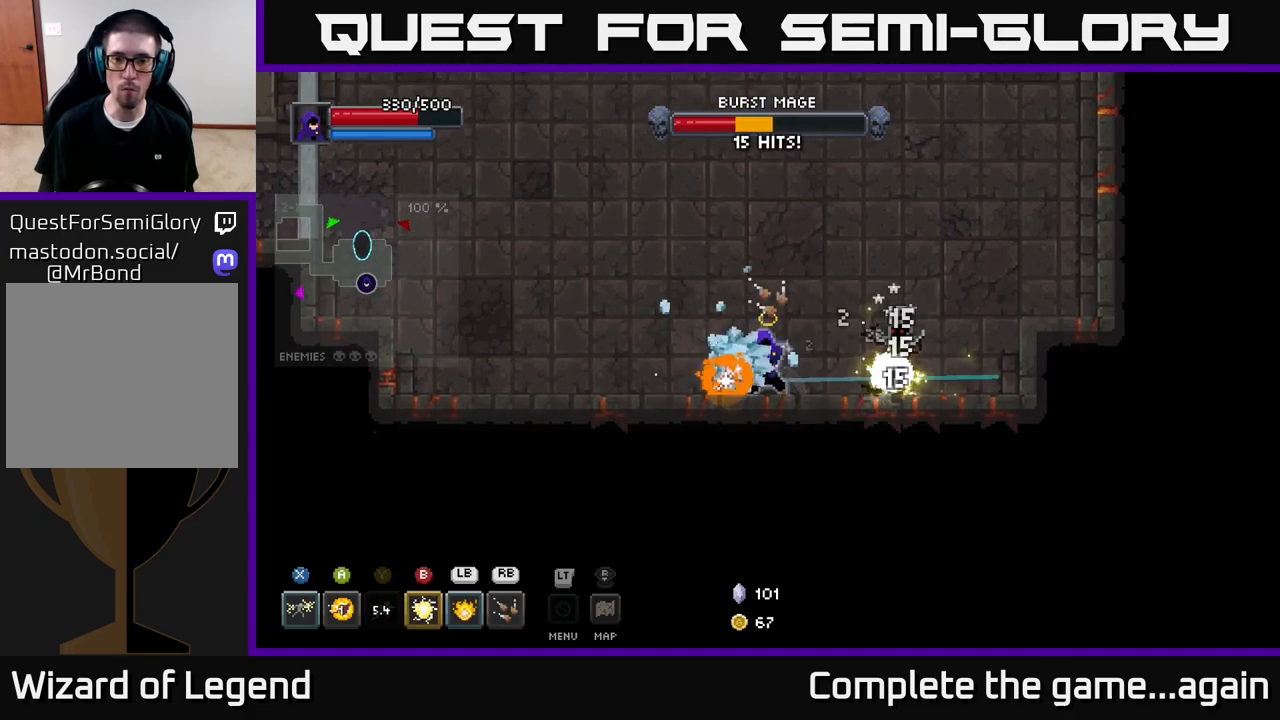
{"buttons": ["X"], "left_stick": "up-left", "right_stick": "center", "events": [[67, "left_stick", "center"], [233, "left_stick", "right"], [333, "left_stick", "up-left"], [400, "X", "down"]]}
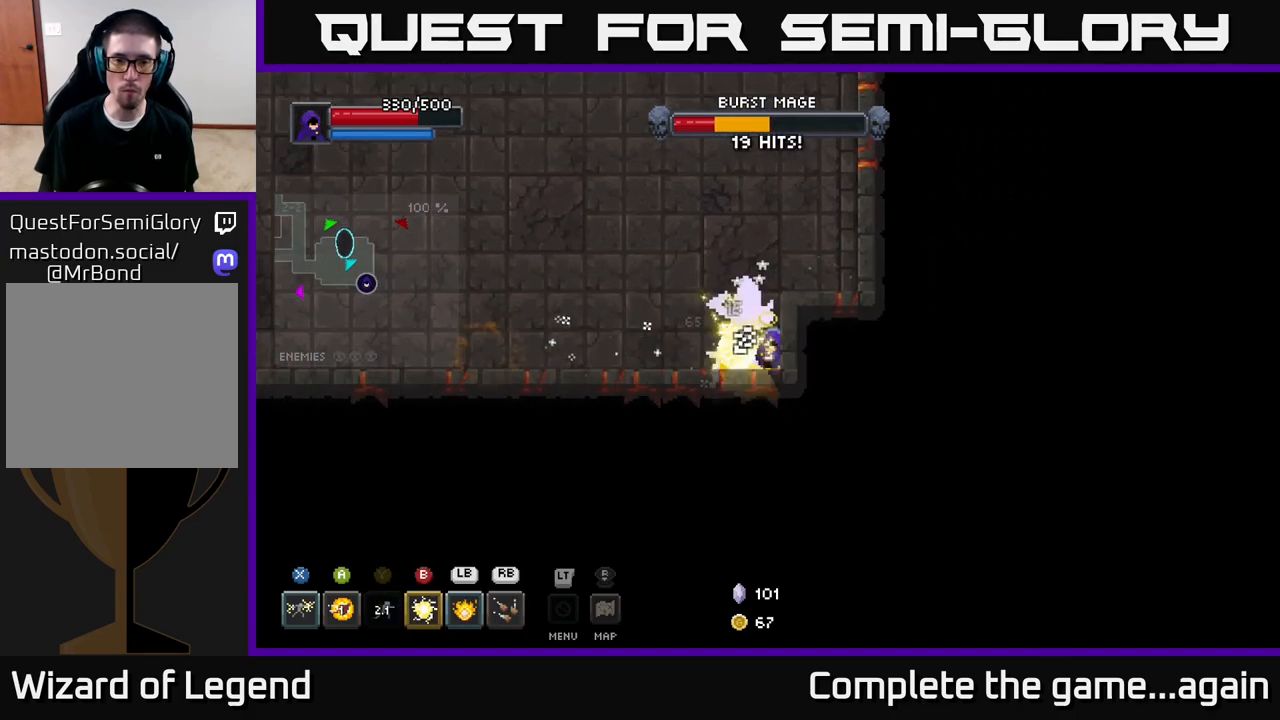
{"buttons": ["R1"], "left_stick": "up-left", "right_stick": "center", "events": [[383, "X", "up"], [467, "R1", "down"]]}
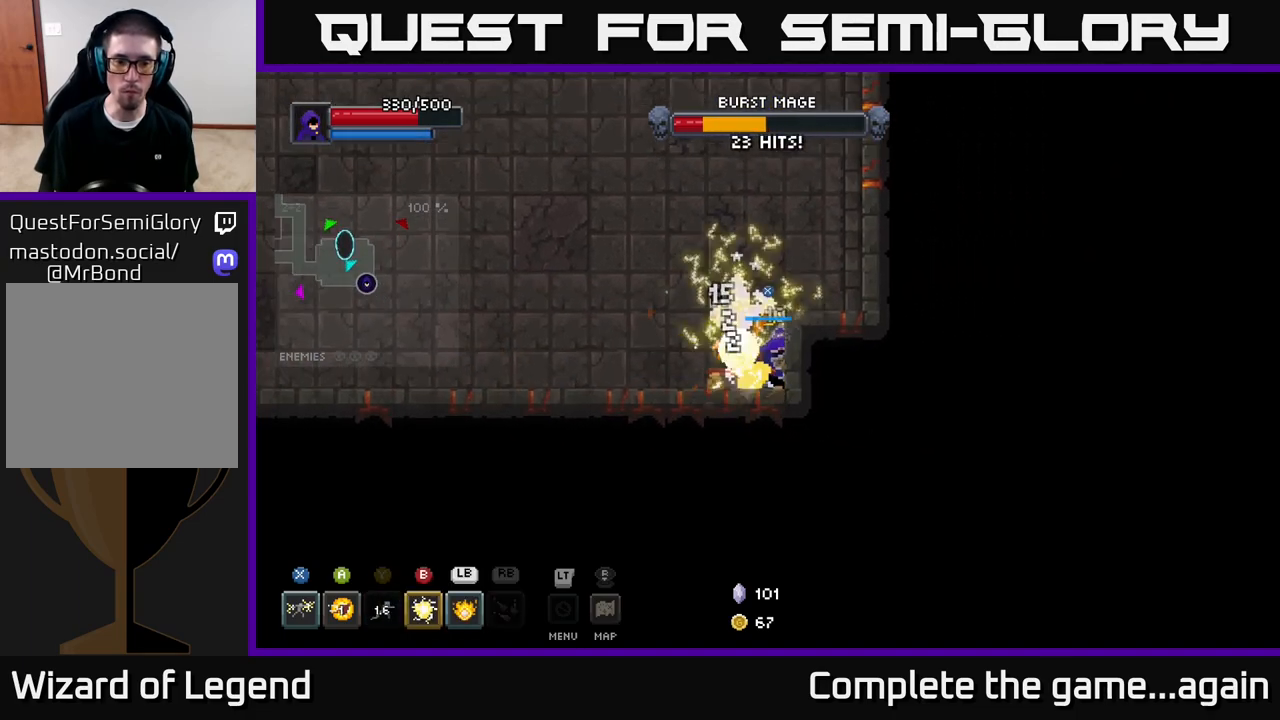
{"buttons": ["X"], "left_stick": "center", "right_stick": "center", "events": [[83, "R1", "up"], [83, "left_stick", "center"], [200, "left_stick", "left"], [233, "X", "down"], [300, "left_stick", "up-left"], [450, "left_stick", "center"]]}
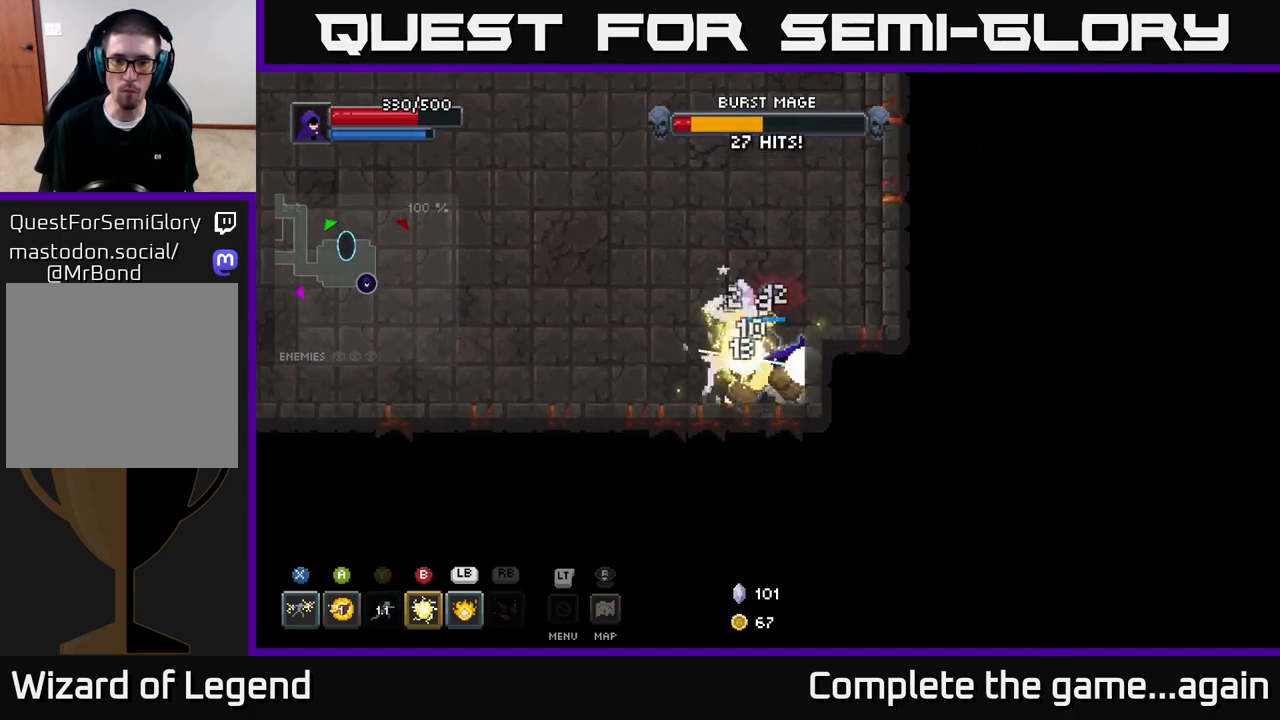
{"buttons": ["X"], "left_stick": "left", "right_stick": "center", "events": [[33, "left_stick", "left"], [183, "X", "up"], [267, "left_stick", "center"], [367, "X", "down"], [417, "left_stick", "left"]]}
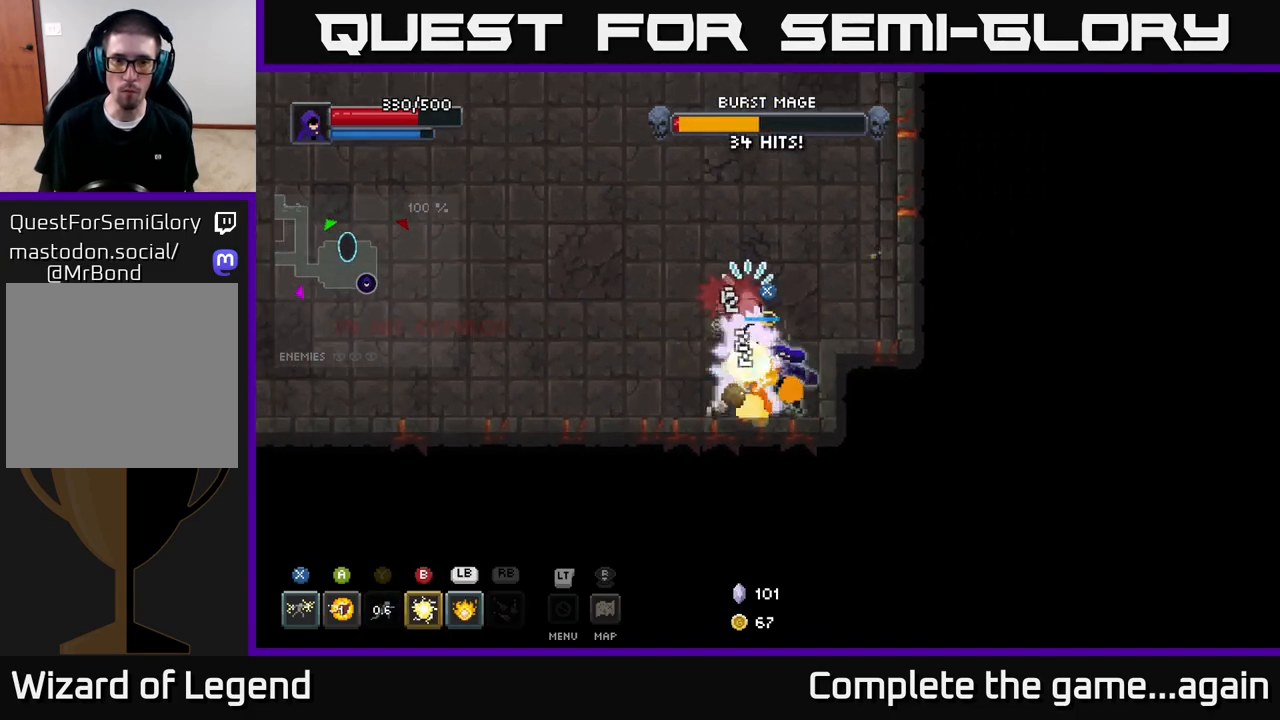
{"buttons": ["X"], "left_stick": "center", "right_stick": "center", "events": [[133, "left_stick", "center"], [150, "X", "up"], [183, "X", "down"]]}
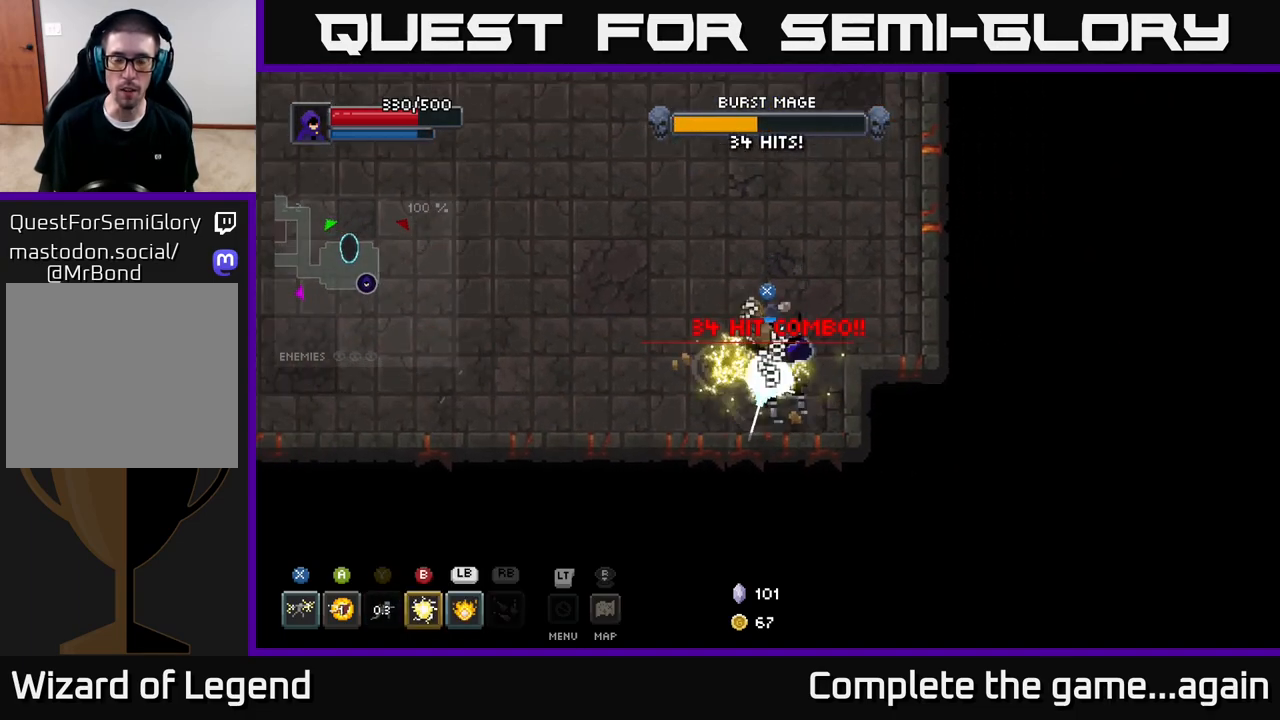
{"buttons": ["A"], "left_stick": "up-left", "right_stick": "center", "events": [[250, "left_stick", "left"], [267, "X", "up"], [367, "A", "down"], [450, "left_stick", "up-left"]]}
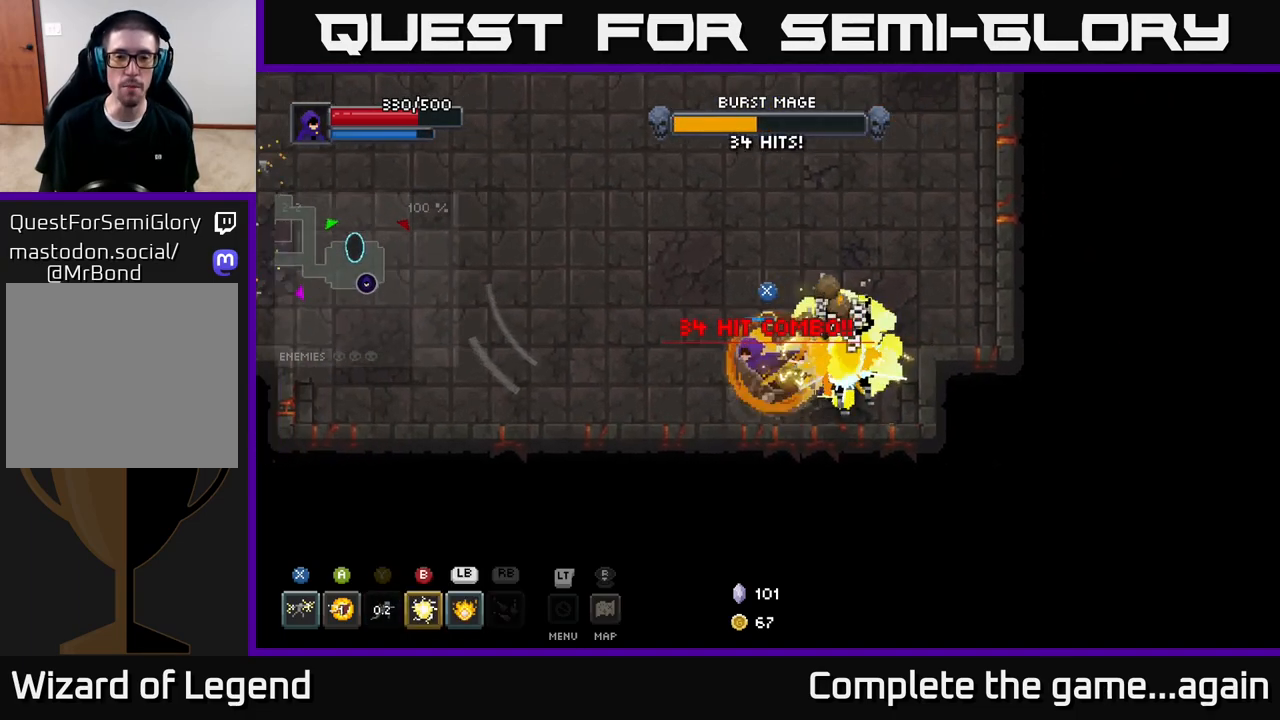
{"buttons": [], "left_stick": "up-left", "right_stick": "center", "events": [[17, "A", "up"], [83, "left_stick", "center"], [217, "left_stick", "left"], [350, "left_stick", "up-left"]]}